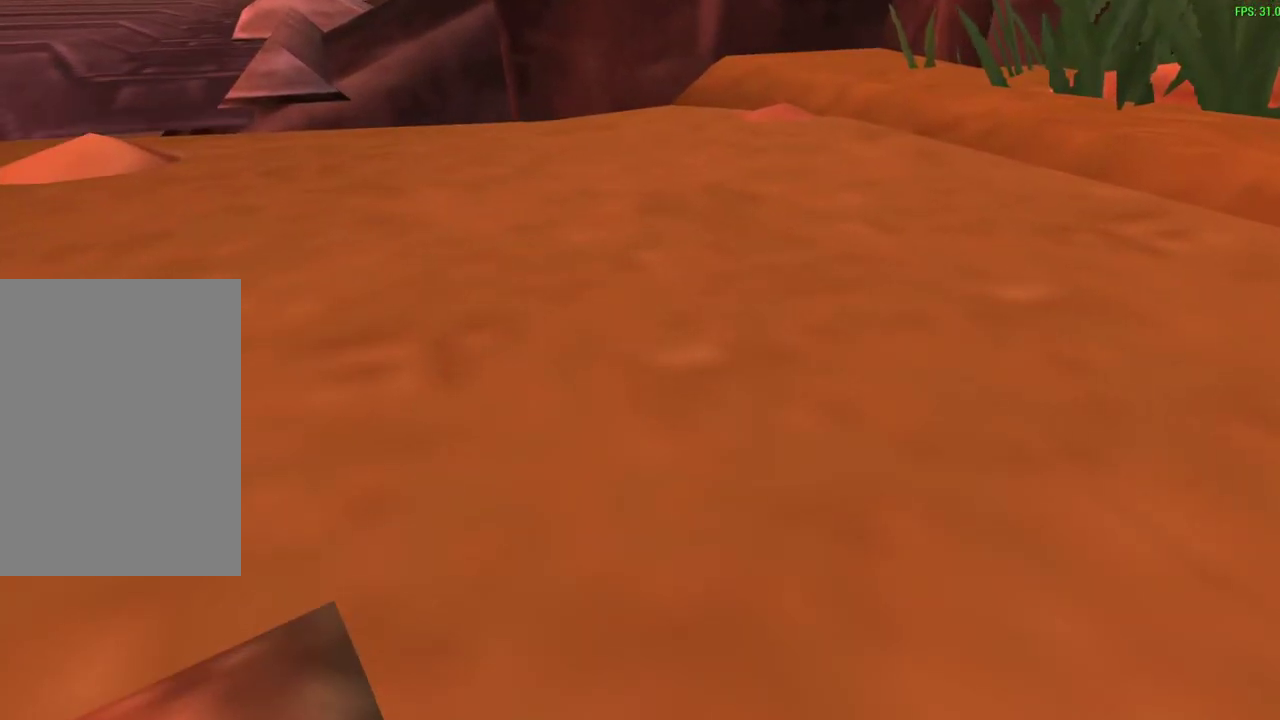
Gameplay with a controller (PlayStation layout); each line is a JSON object with the inputs held at the frame after it (dt_ms = milliseconds from this image to that frame). "events" lists button and stick changes between this image and that frame as [ms after this image, input, new state], when the widget could be followed in between. Not read: right_stick.
{"dt_ms": 500, "buttons": [], "left_stick": "center", "events": [[100, "left_stick", "center"]]}
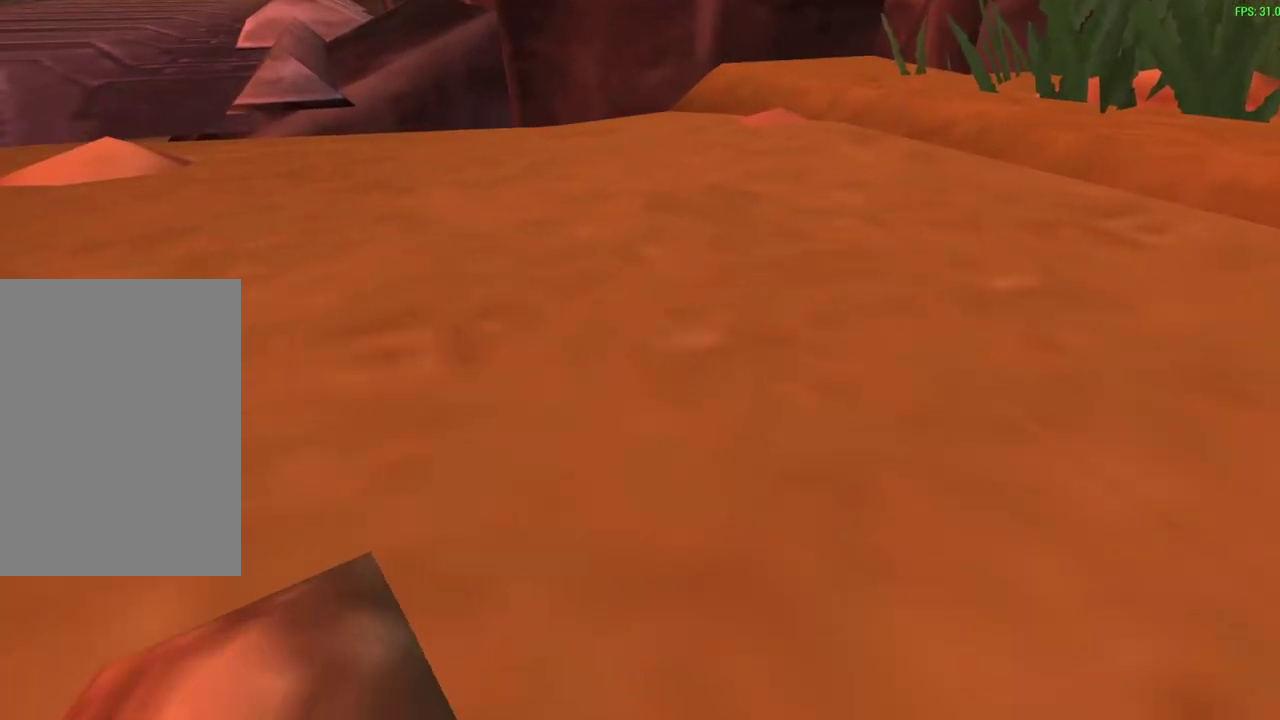
{"dt_ms": 500, "buttons": [], "left_stick": "center", "events": []}
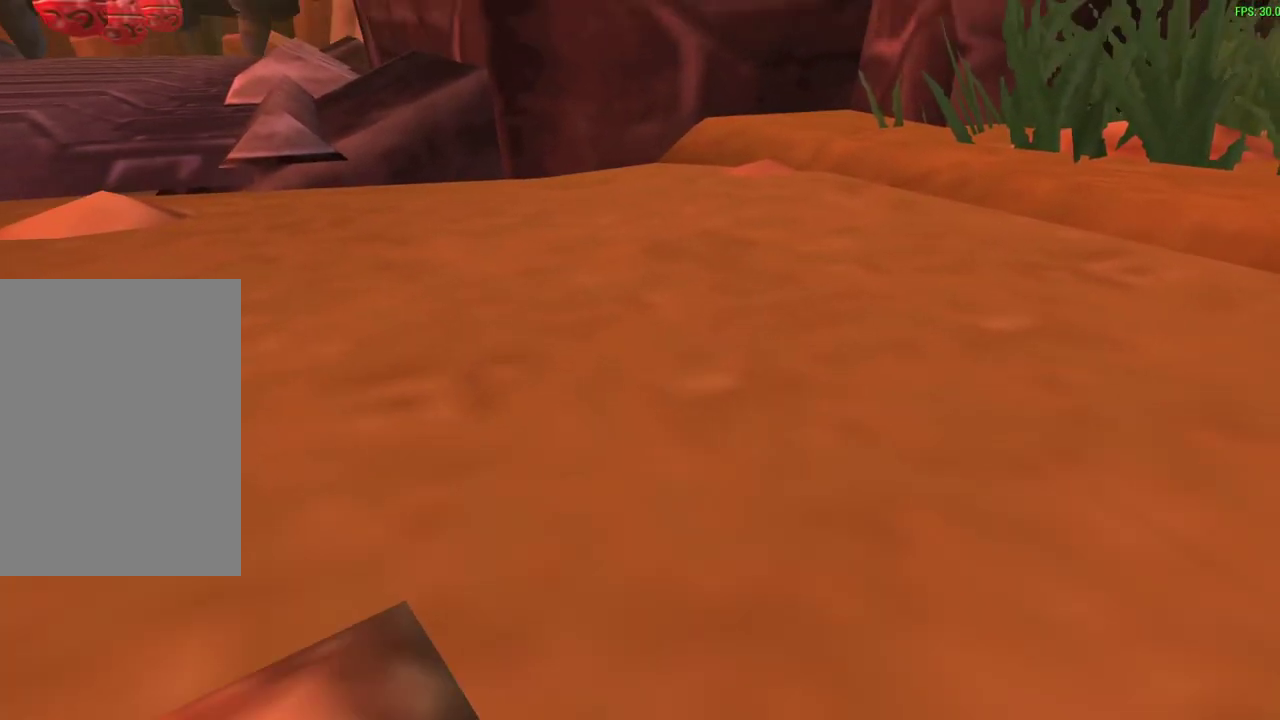
{"dt_ms": 700, "buttons": [], "left_stick": "center", "events": [[467, "TRIANGLE", "down"], [650, "TRIANGLE", "up"]]}
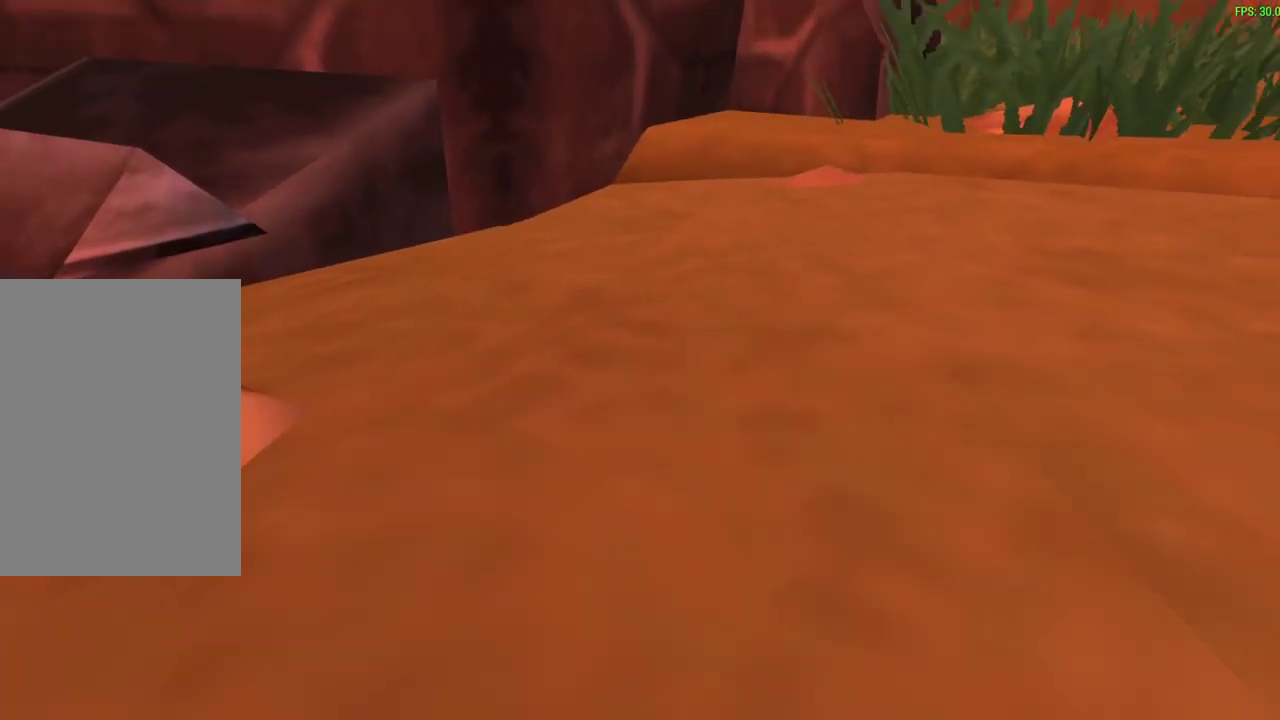
{"dt_ms": 300, "buttons": [], "left_stick": "center", "events": []}
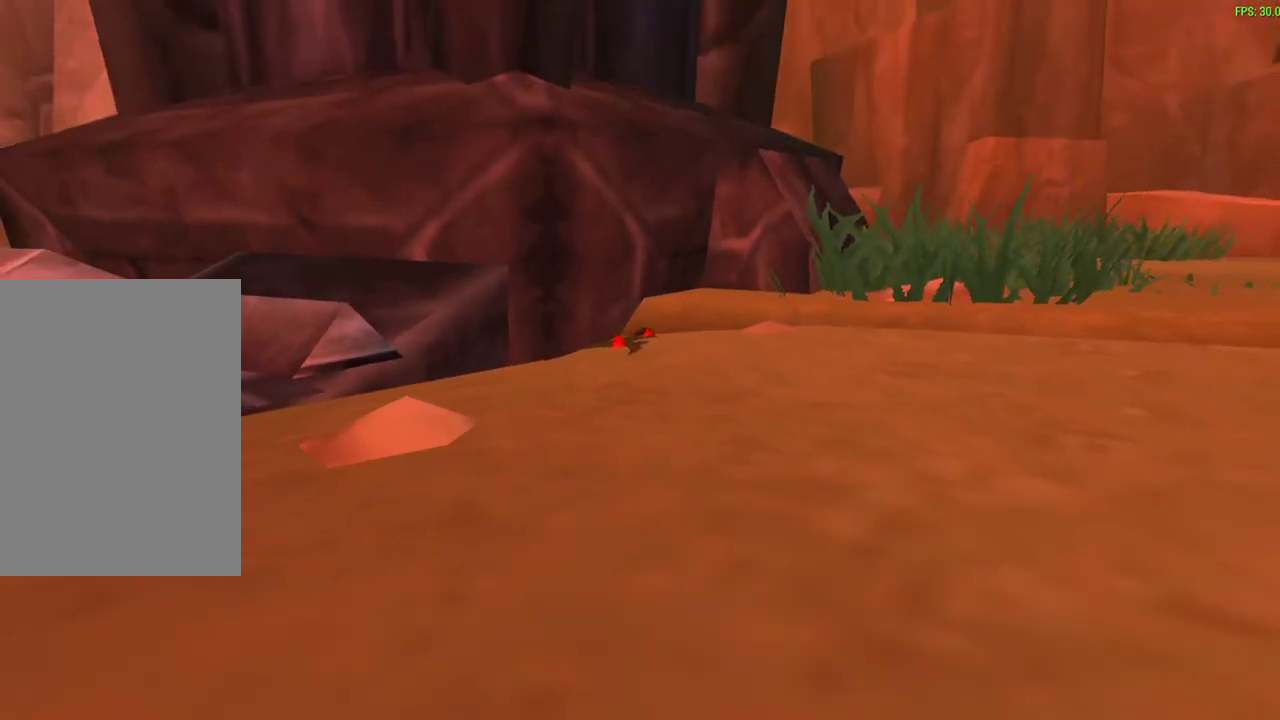
{"dt_ms": 300, "buttons": [], "left_stick": "center", "events": []}
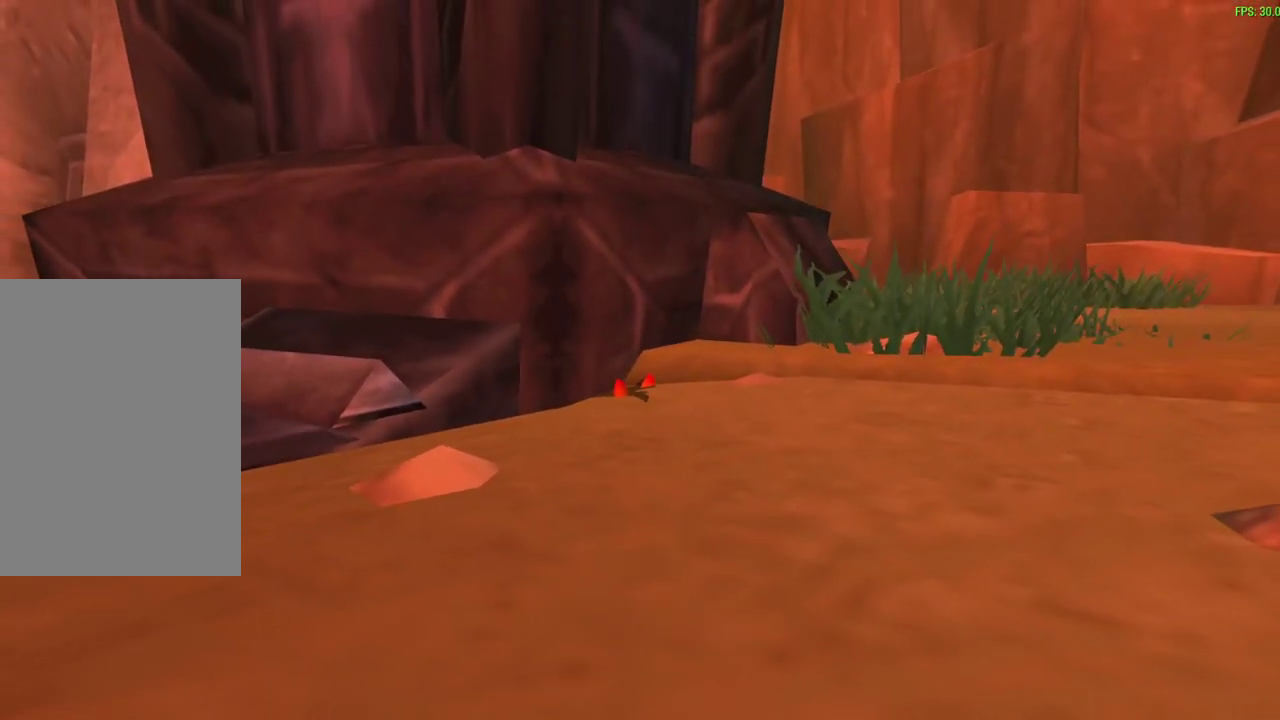
{"dt_ms": 600, "buttons": ["TRIANGLE"], "left_stick": "center", "events": [[500, "TRIANGLE", "down"]]}
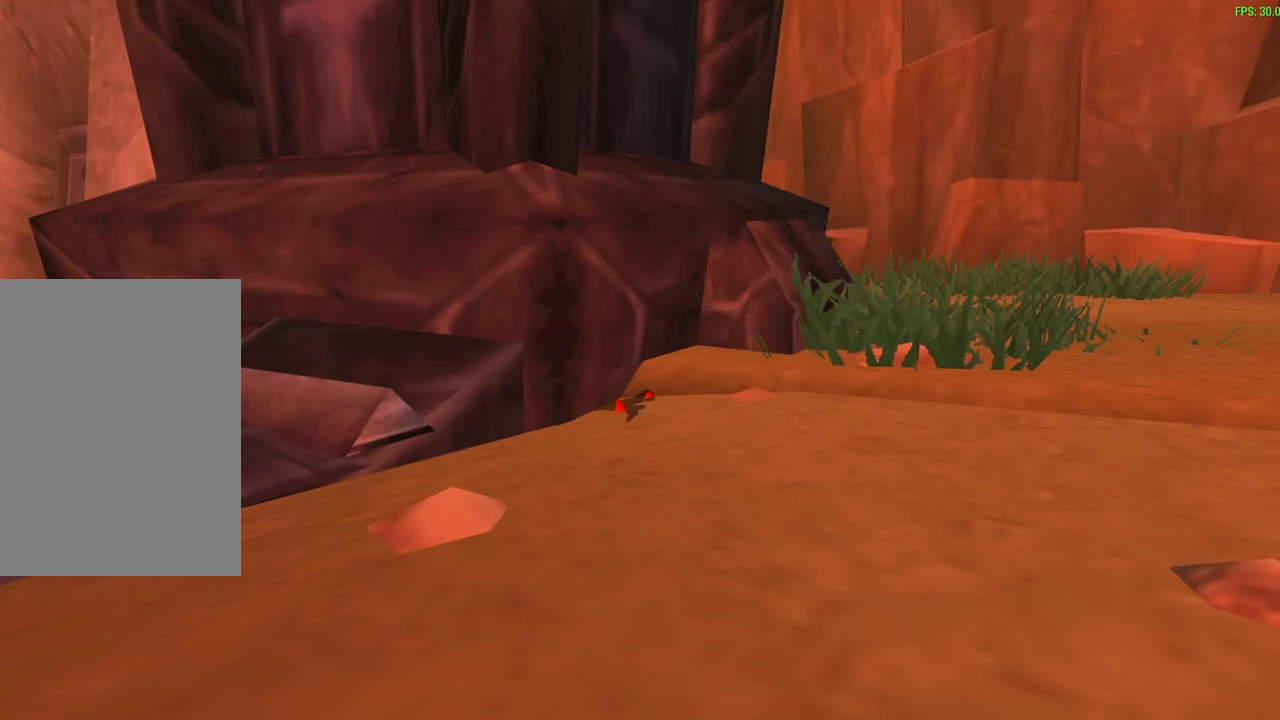
{"dt_ms": 600, "buttons": [], "left_stick": "center", "events": [[83, "TRIANGLE", "up"]]}
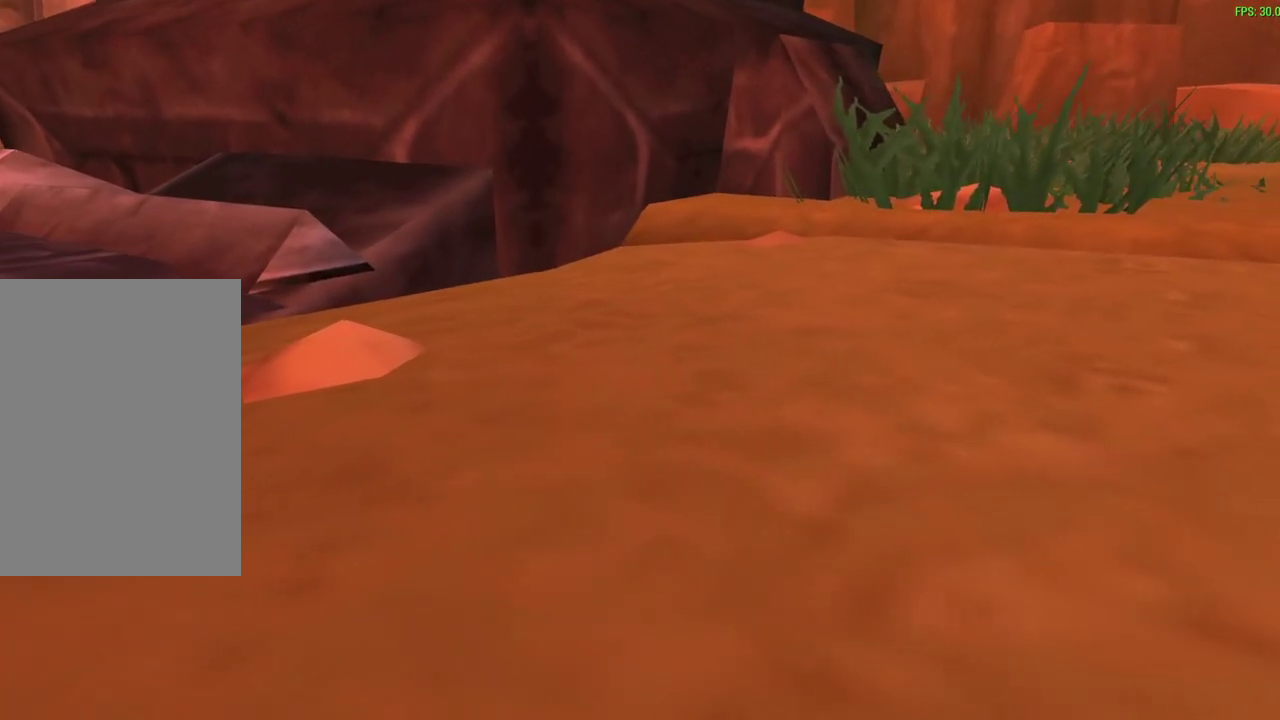
{"dt_ms": 600, "buttons": [], "left_stick": "center", "events": [[400, "left_stick", "down-right"], [583, "left_stick", "center"]]}
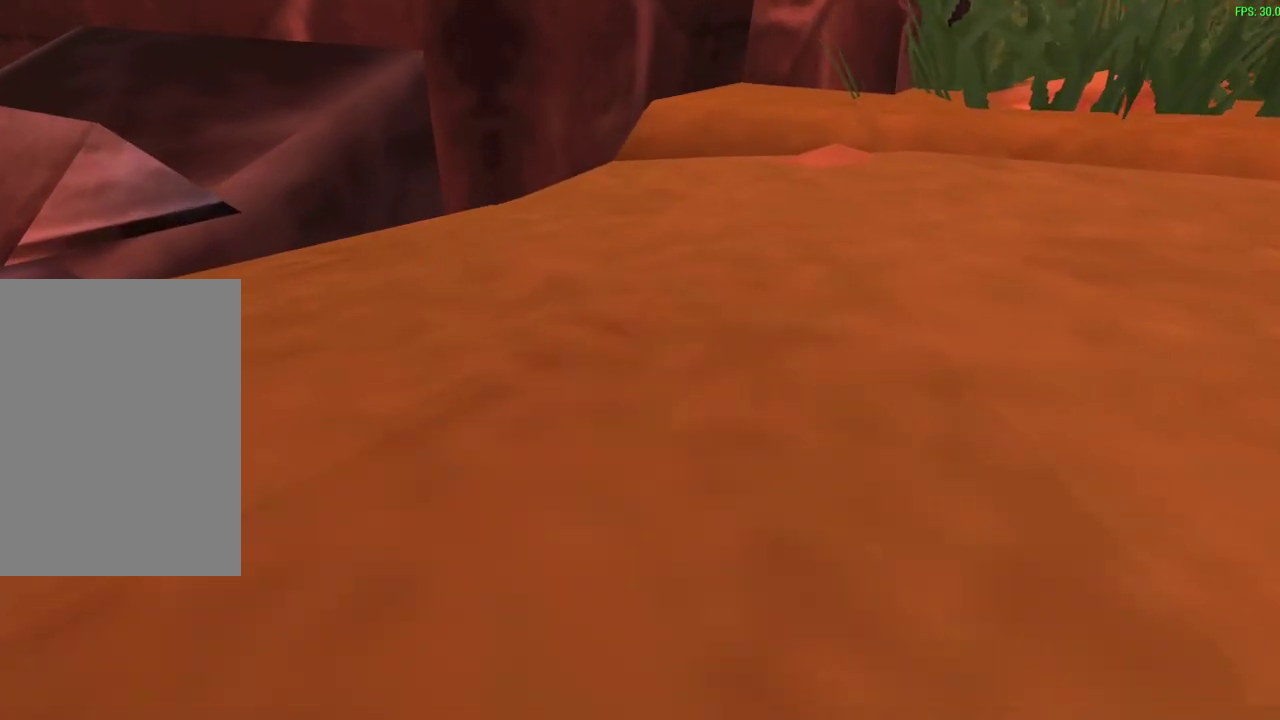
{"dt_ms": 400, "buttons": [], "left_stick": "center", "events": []}
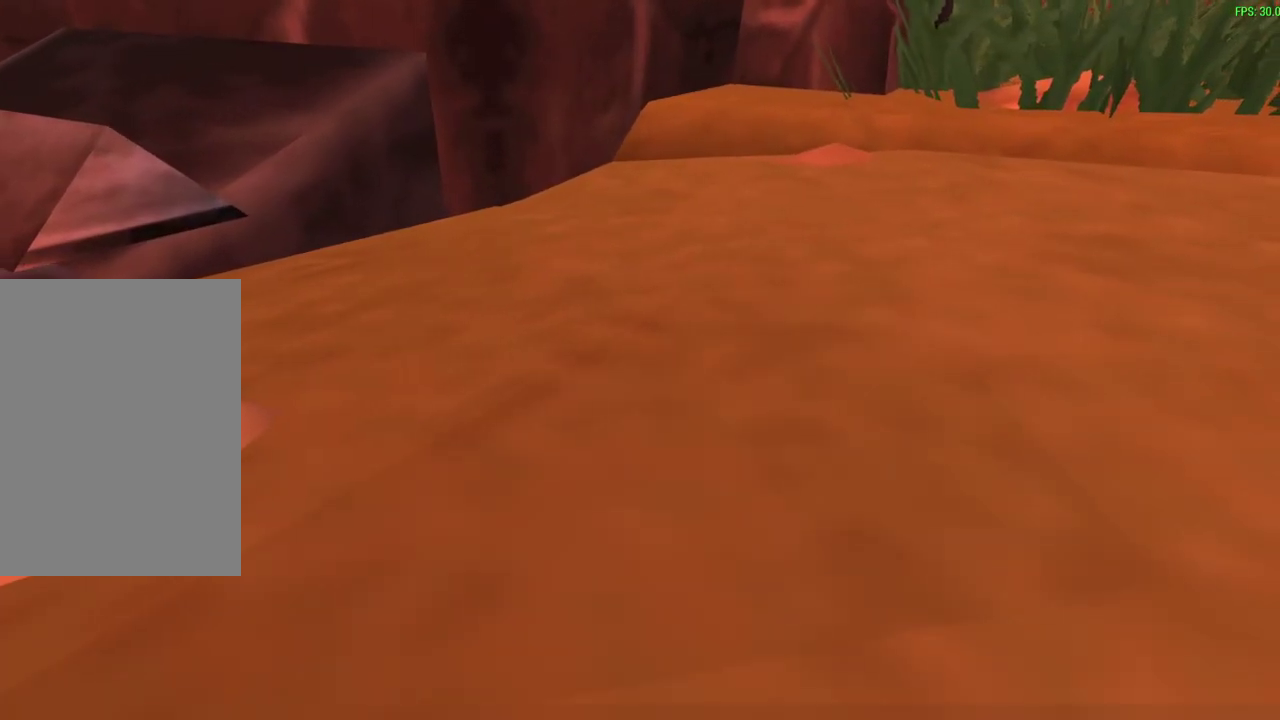
{"dt_ms": 600, "buttons": [], "left_stick": "center", "events": []}
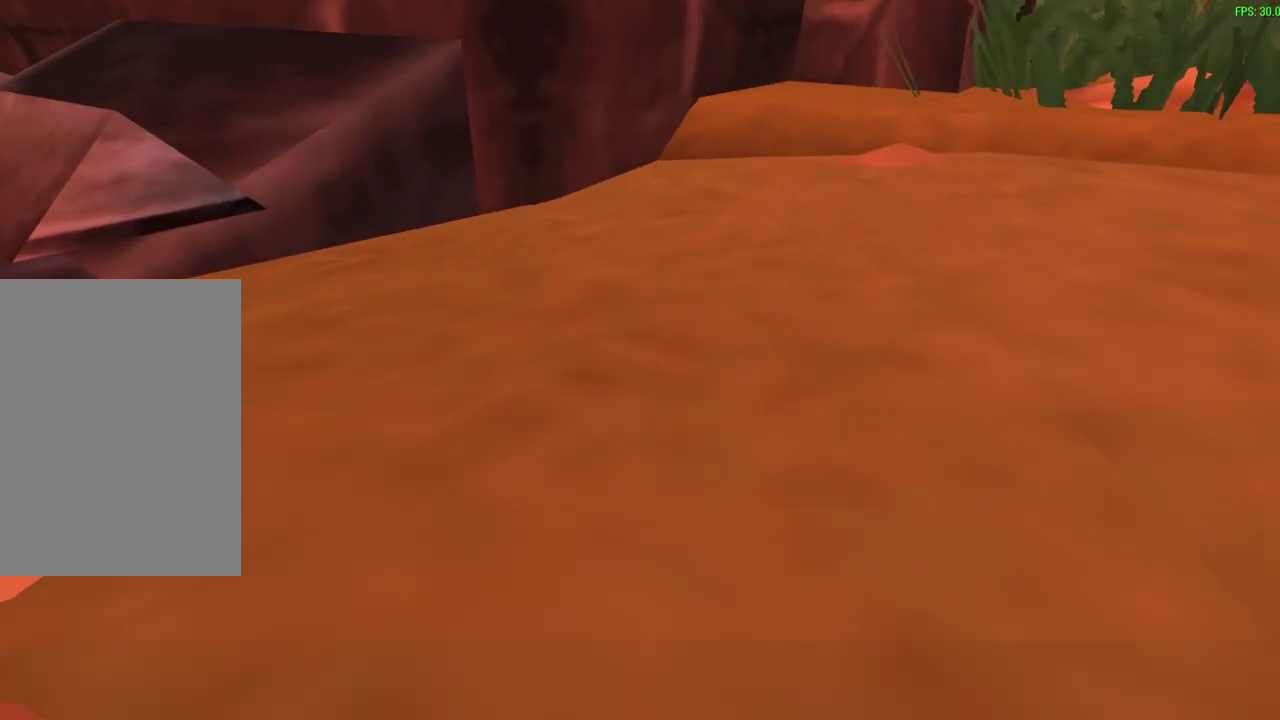
{"dt_ms": 400, "buttons": ["TRIANGLE"], "left_stick": "center", "events": [[317, "TRIANGLE", "down"]]}
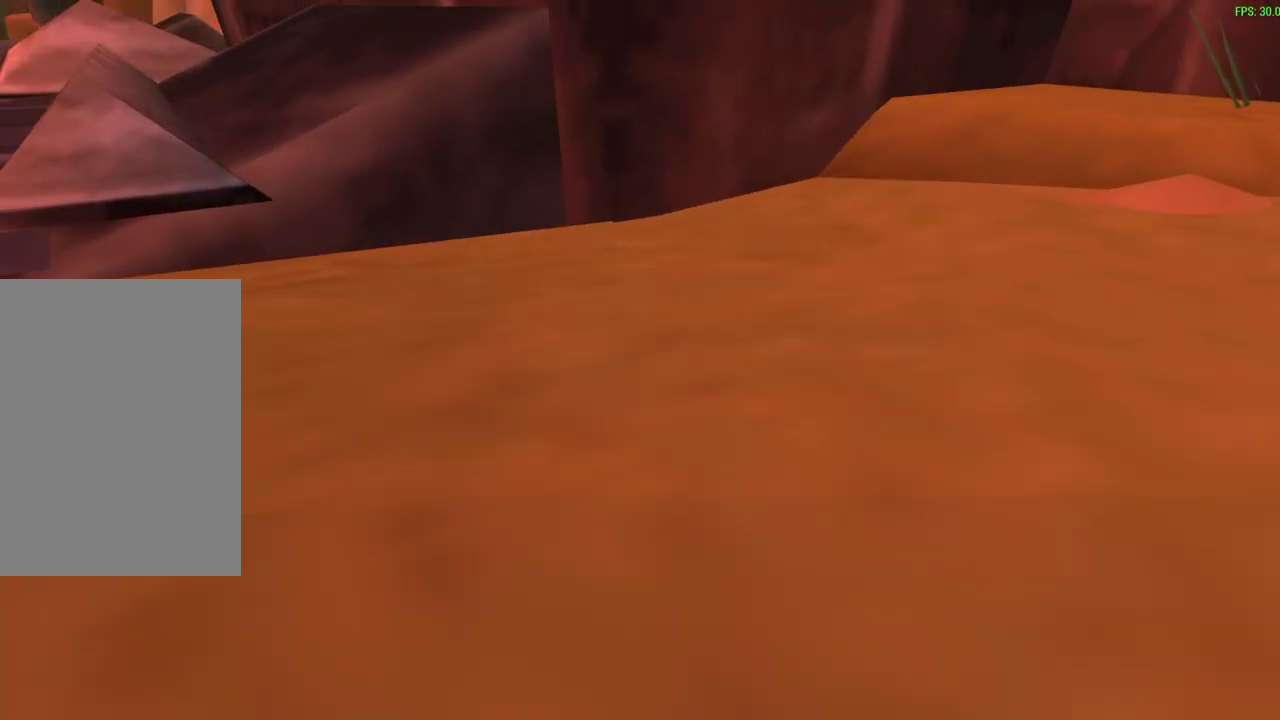
{"dt_ms": 300, "buttons": [], "left_stick": "center", "events": [[83, "TRIANGLE", "up"]]}
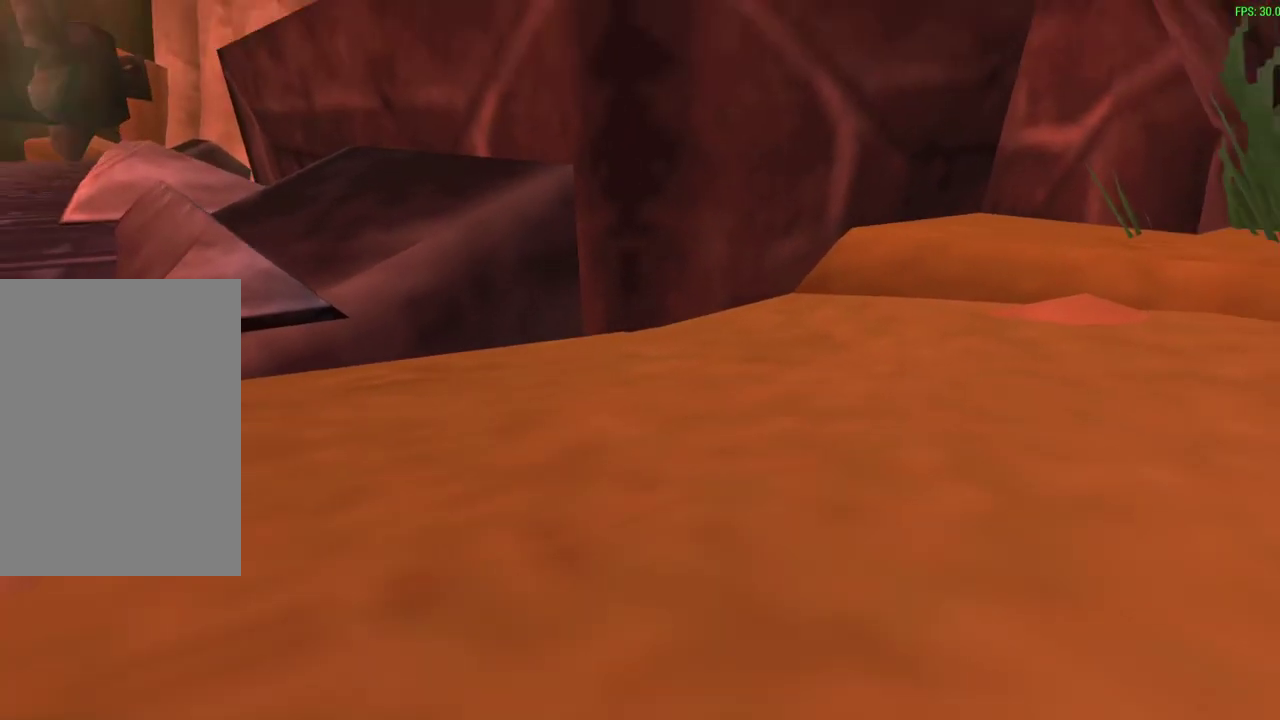
{"dt_ms": 600, "buttons": [], "left_stick": "center", "events": []}
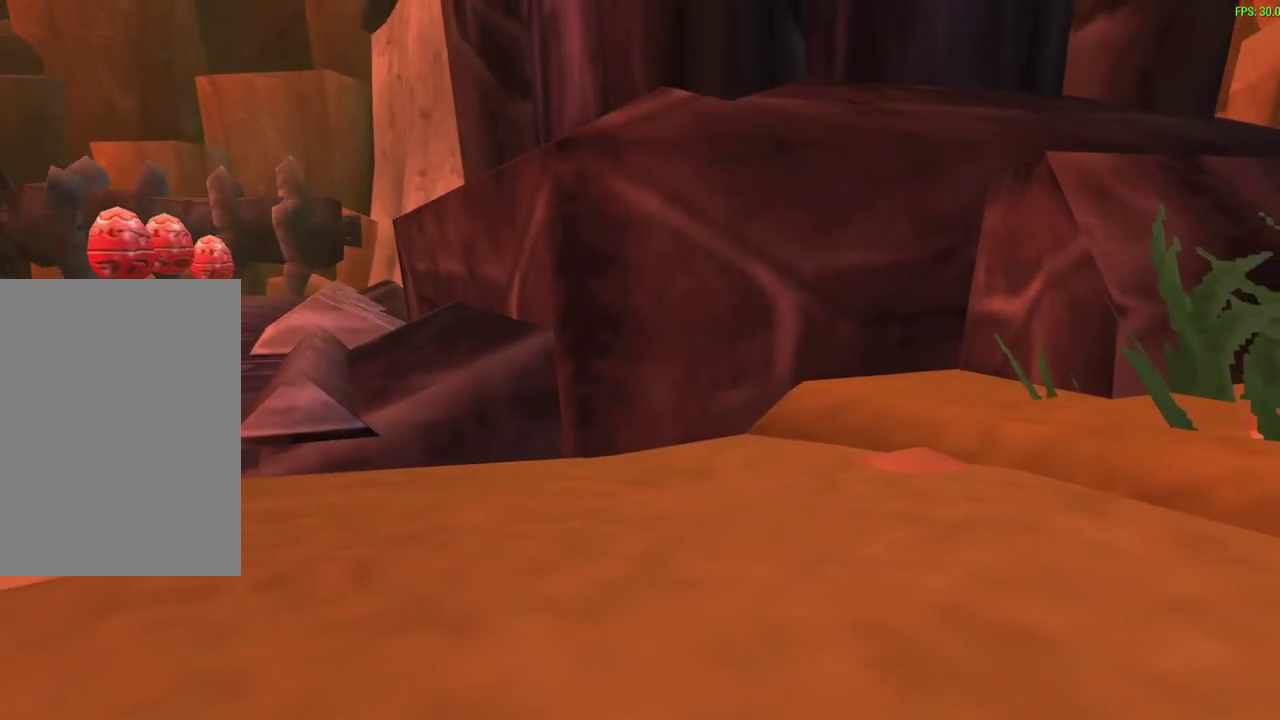
{"dt_ms": 600, "buttons": [], "left_stick": "center", "events": []}
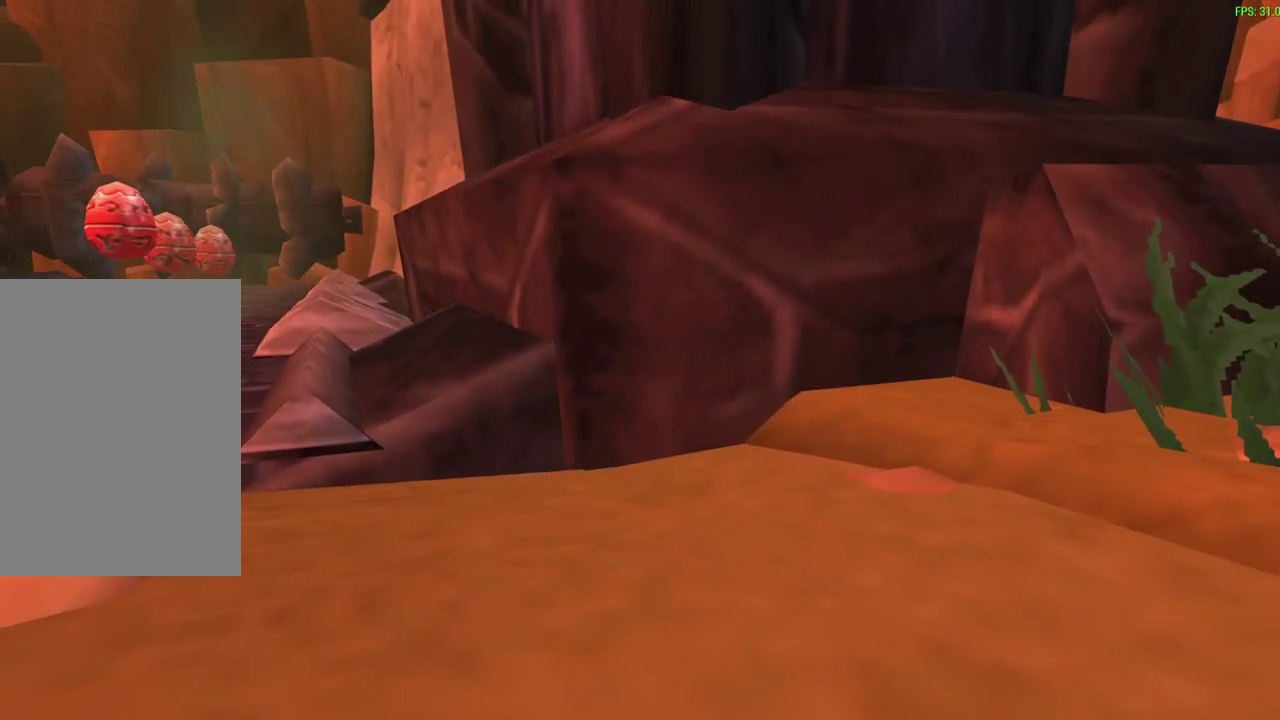
{"dt_ms": 600, "buttons": [], "left_stick": "center", "events": []}
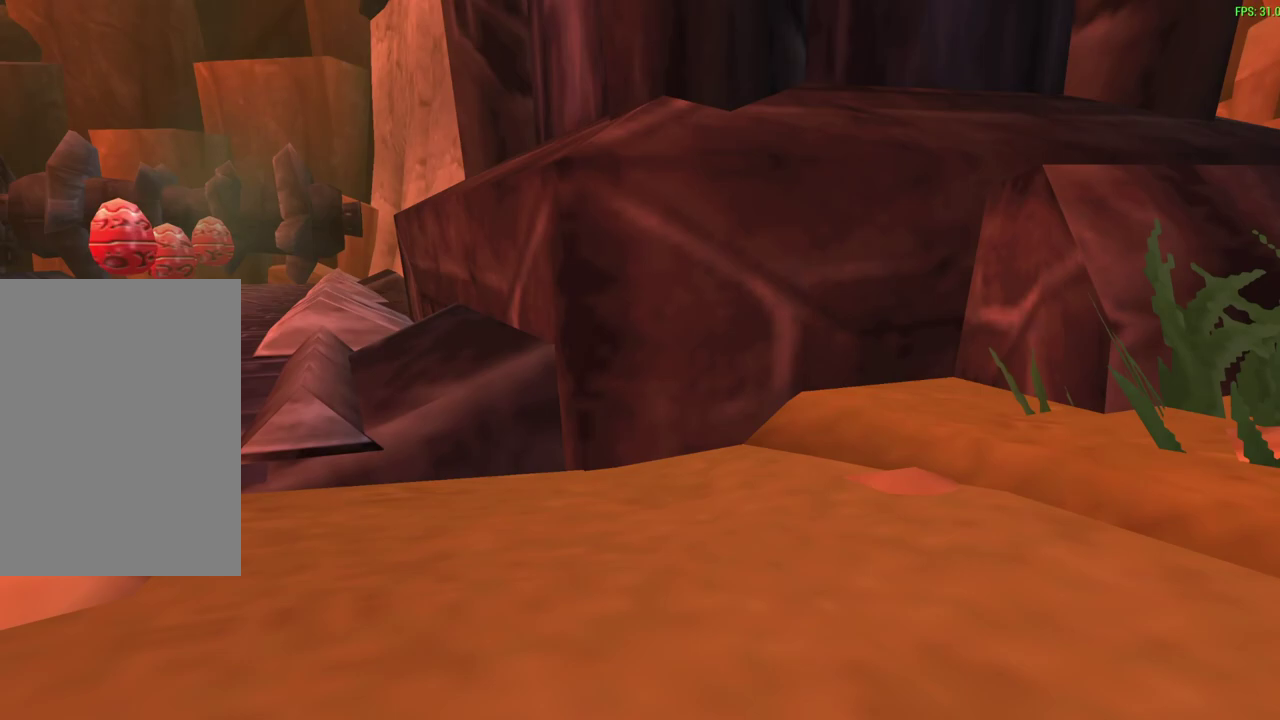
{"dt_ms": 600, "buttons": [], "left_stick": "center", "events": []}
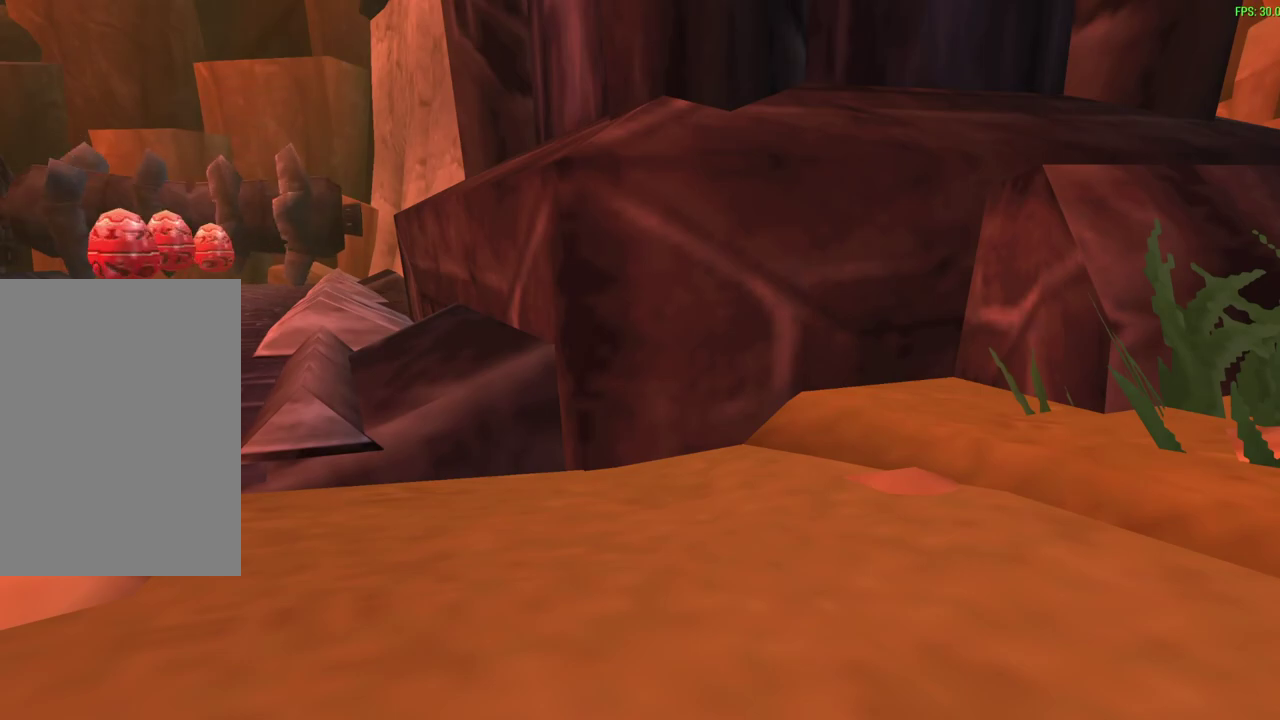
{"dt_ms": 300, "buttons": ["TRIANGLE"], "left_stick": "center", "events": [[167, "TRIANGLE", "down"]]}
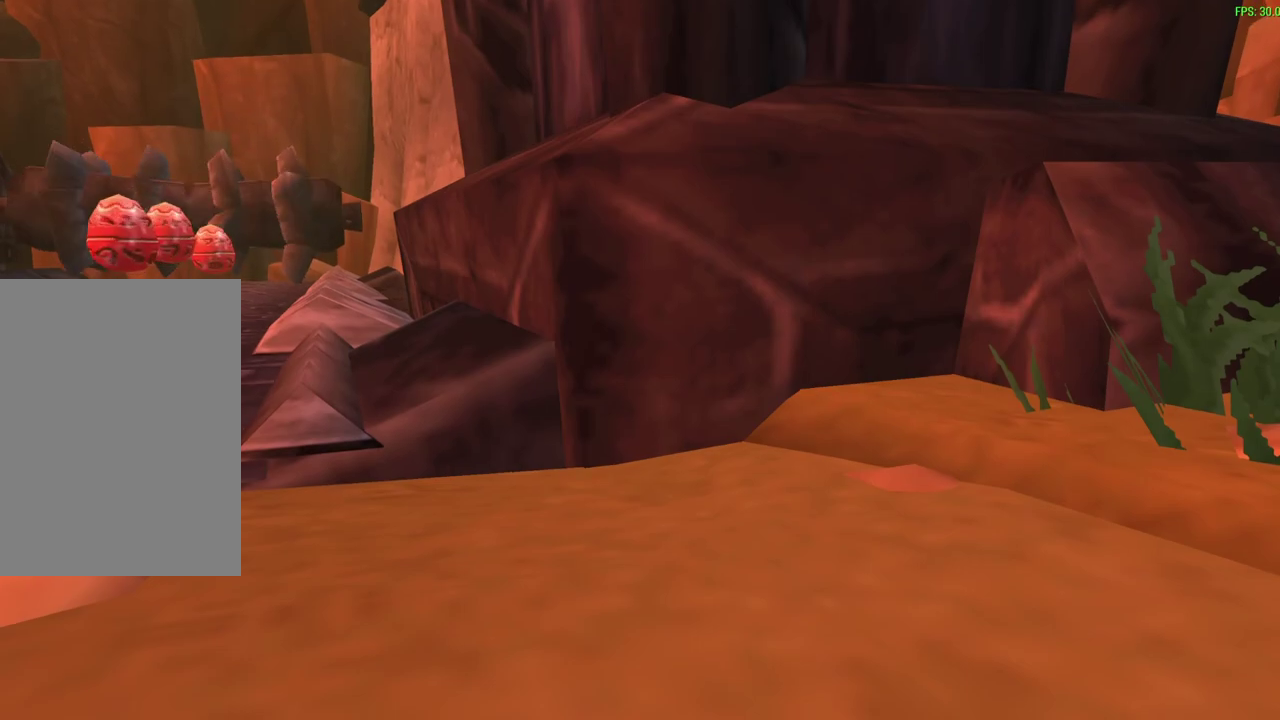
{"dt_ms": 300, "buttons": [], "left_stick": "center", "events": [[83, "TRIANGLE", "up"]]}
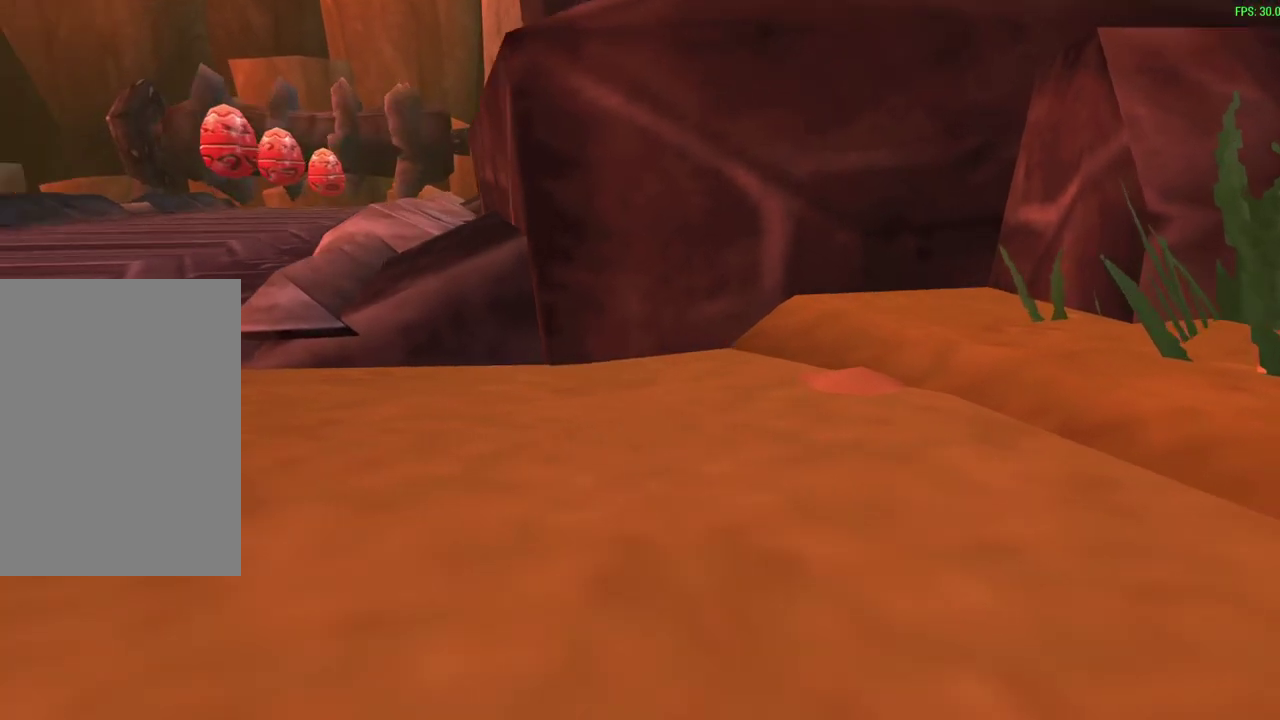
{"dt_ms": 700, "buttons": [], "left_stick": "center", "events": [[483, "left_stick", "down"], [700, "left_stick", "center"]]}
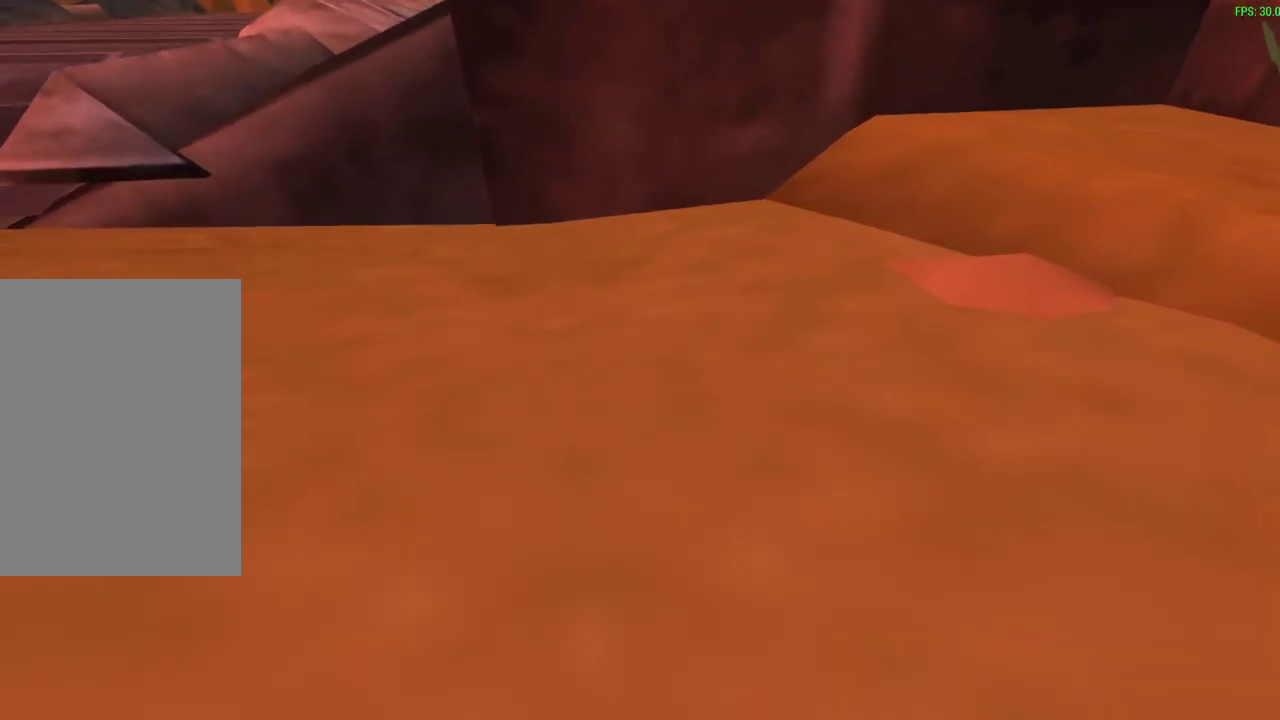
{"dt_ms": 500, "buttons": [], "left_stick": "center", "events": []}
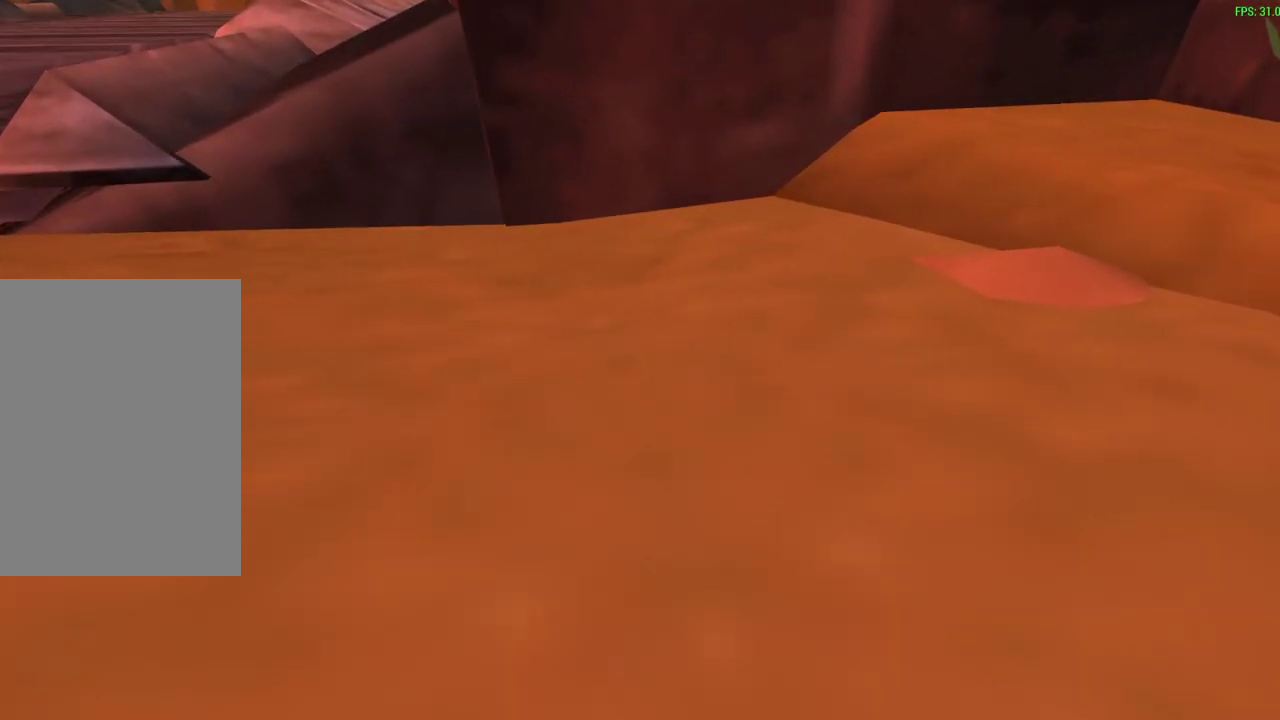
{"dt_ms": 400, "buttons": [], "left_stick": "center", "events": []}
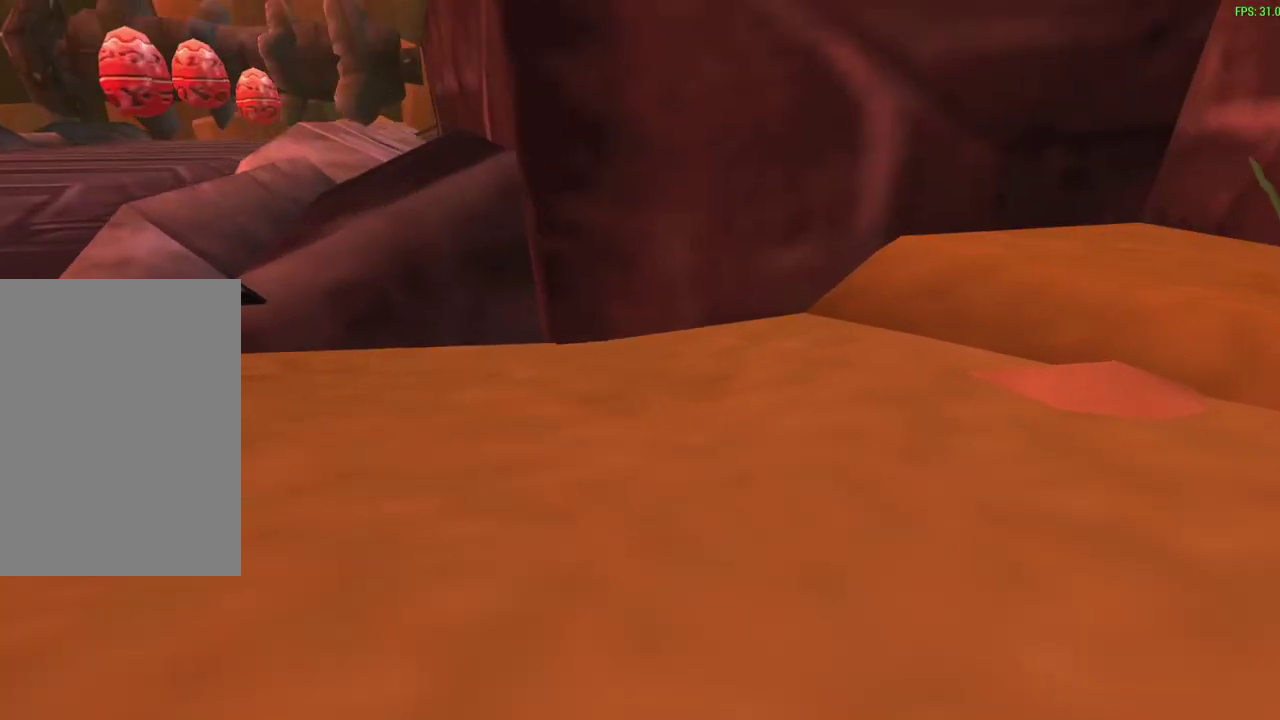
{"dt_ms": 600, "buttons": ["TRIANGLE"], "left_stick": "center", "events": [[483, "TRIANGLE", "down"]]}
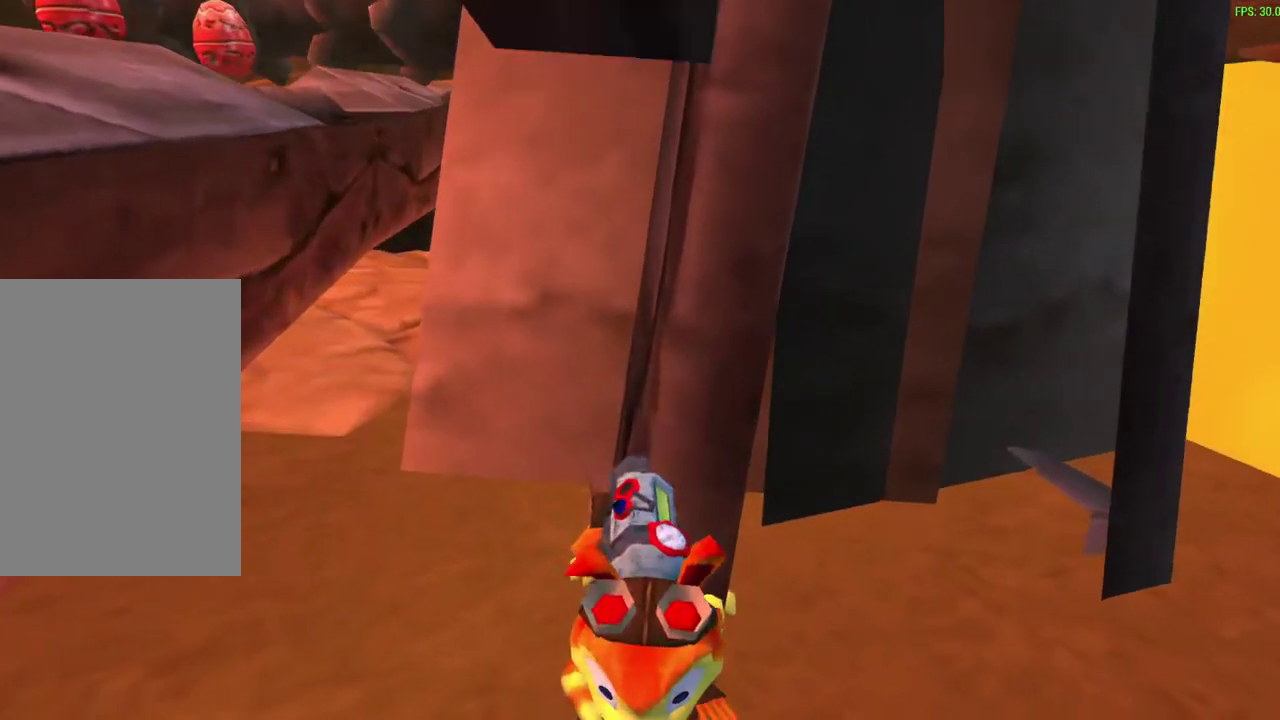
{"dt_ms": 600, "buttons": [], "left_stick": "center", "events": [[67, "TRIANGLE", "up"]]}